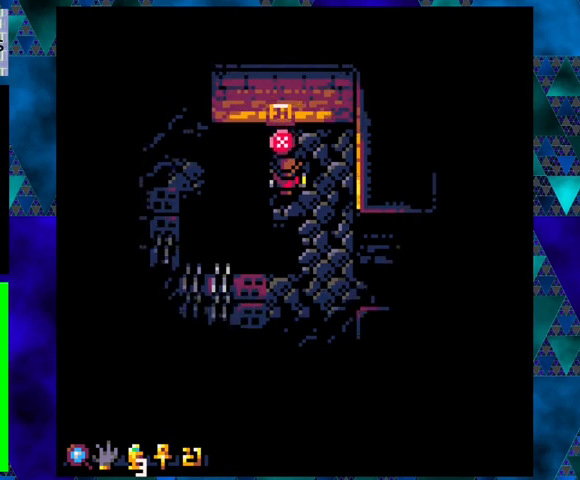
Gameplay with a controller (Nintendo layout); each line is a JSON object with the inputs held at the frame after it. "events" lists button and stick changes between this image and that frame as [ms after this image, input, new state], when the widget could be followed in between. Not read: L3 R3 right_stick.
{"buttons": ["X"], "left_stick": "center", "events": [[400, "X", "down"]]}
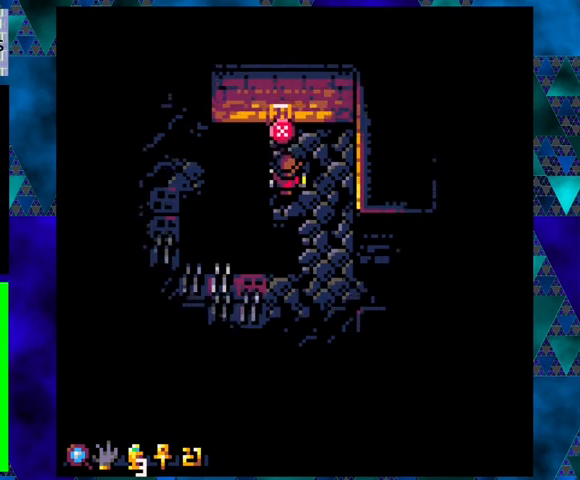
{"buttons": [], "left_stick": "center", "events": [[67, "X", "up"]]}
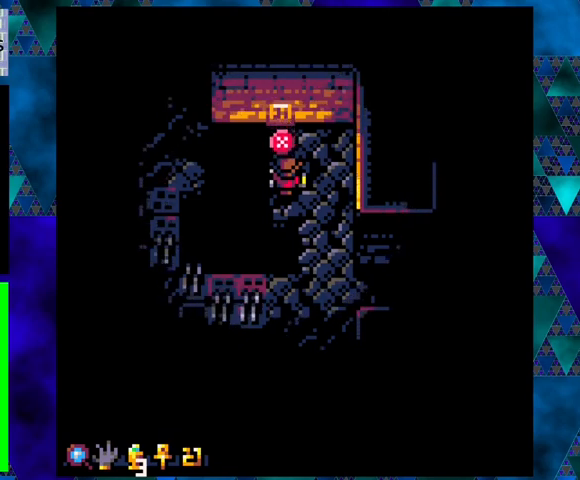
{"buttons": [], "left_stick": "center", "events": []}
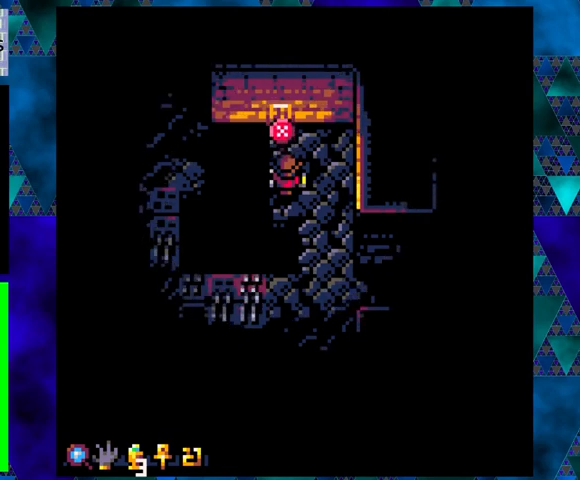
{"buttons": [], "left_stick": "center", "events": []}
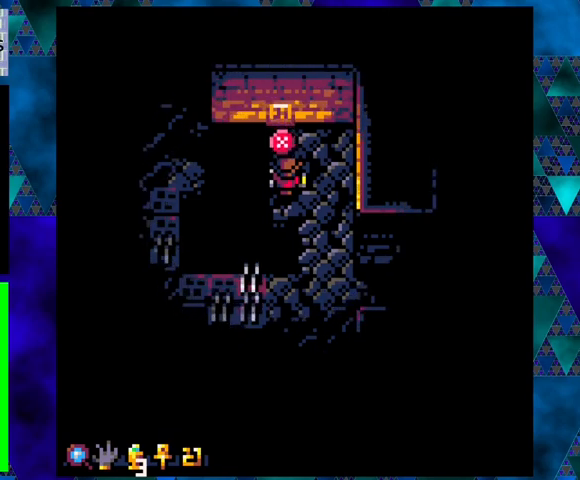
{"buttons": [], "left_stick": "center", "events": []}
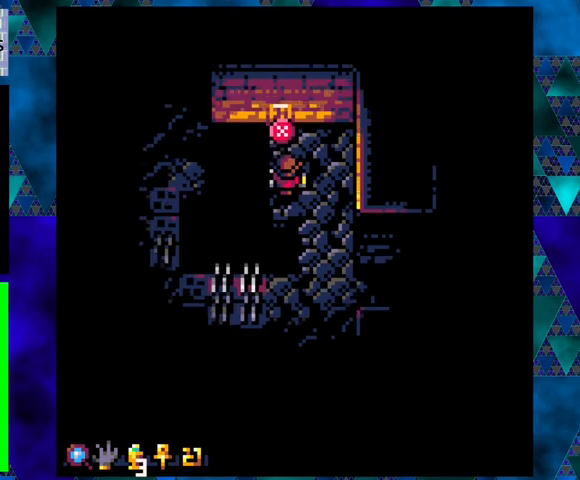
{"buttons": [], "left_stick": "center", "events": []}
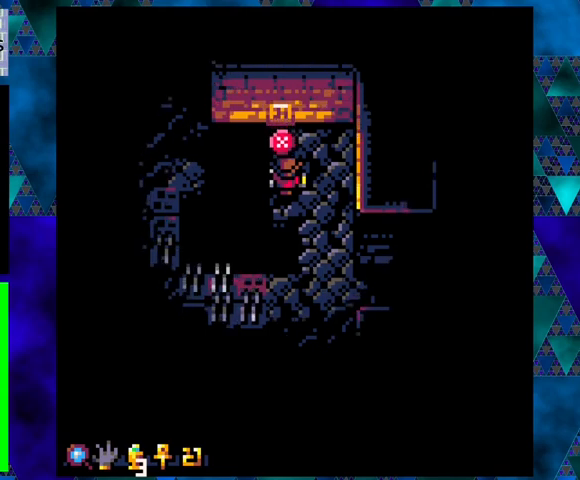
{"buttons": [], "left_stick": "center", "events": []}
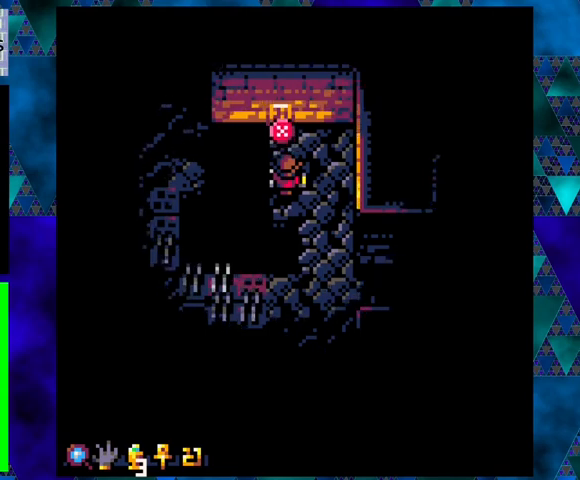
{"buttons": [], "left_stick": "center", "events": []}
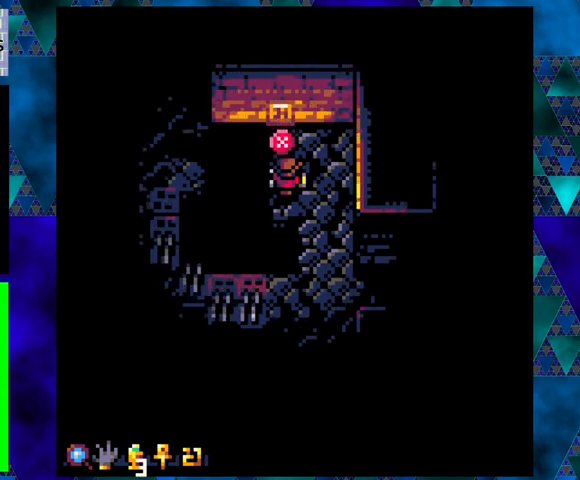
{"buttons": [], "left_stick": "center", "events": []}
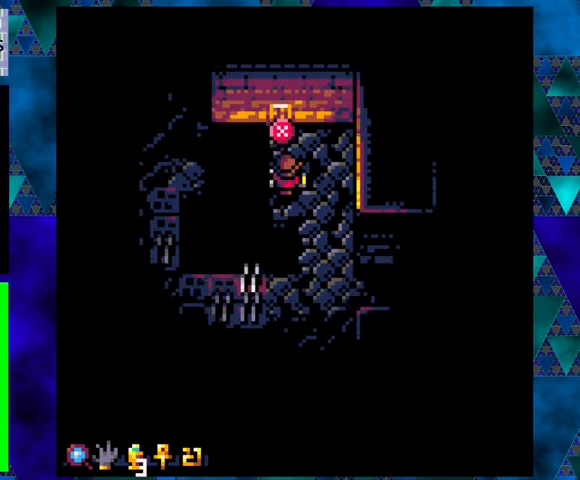
{"buttons": [], "left_stick": "center", "events": []}
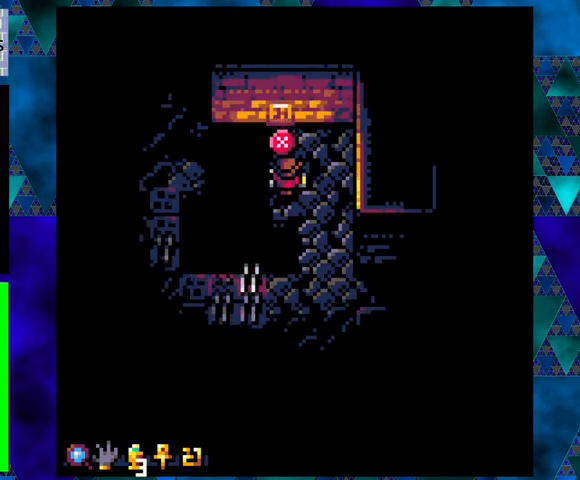
{"buttons": [], "left_stick": "center", "events": []}
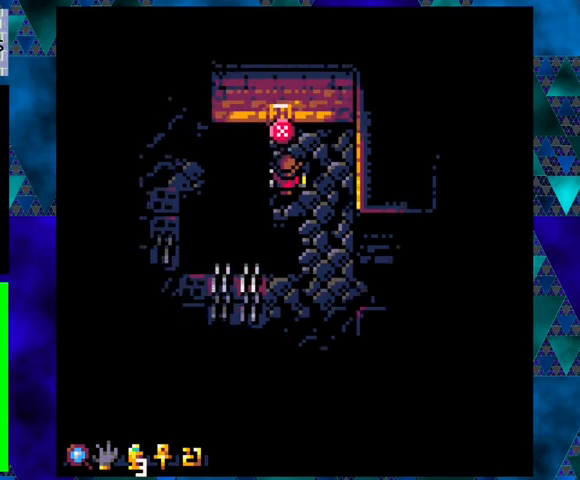
{"buttons": [], "left_stick": "center", "events": [[300, "X", "down"], [467, "X", "up"]]}
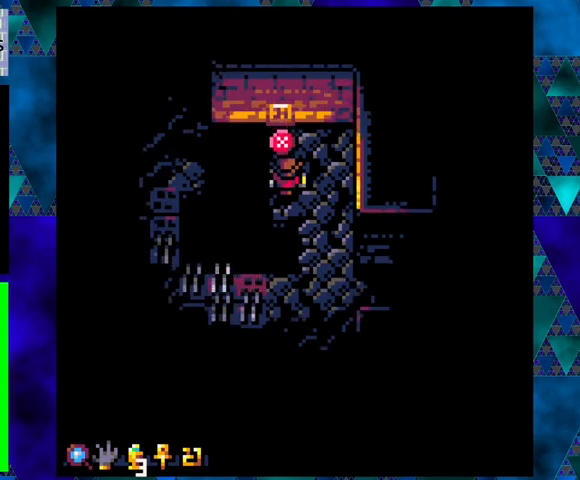
{"buttons": [], "left_stick": "center", "events": []}
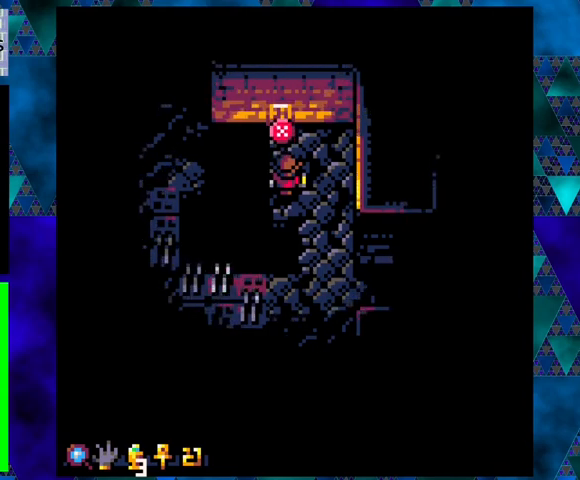
{"buttons": [], "left_stick": "center", "events": [[133, "X", "down"], [267, "X", "up"]]}
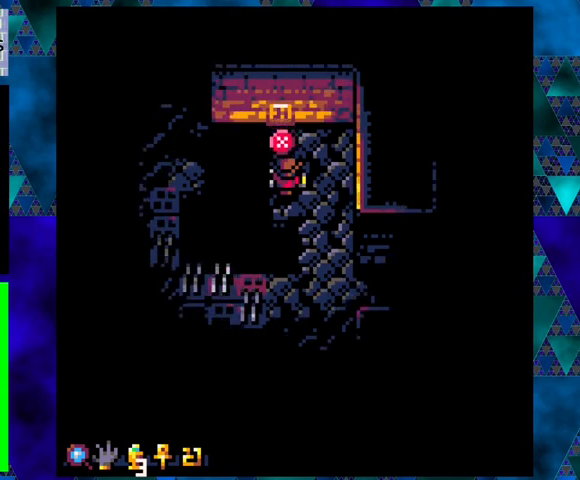
{"buttons": [], "left_stick": "center", "events": []}
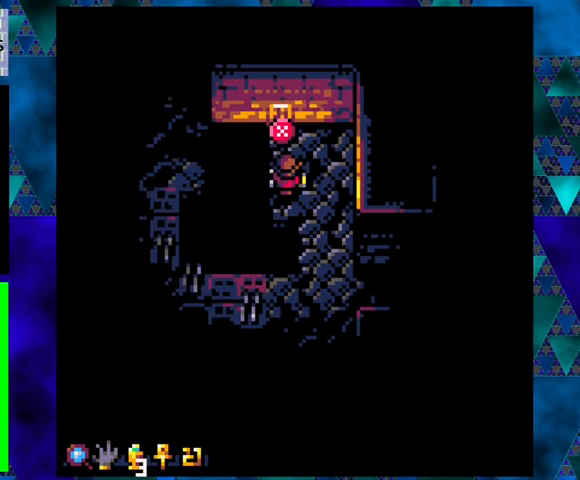
{"buttons": ["DPAD_RIGHT"], "left_stick": "center", "events": [[167, "DPAD_RIGHT", "down"]]}
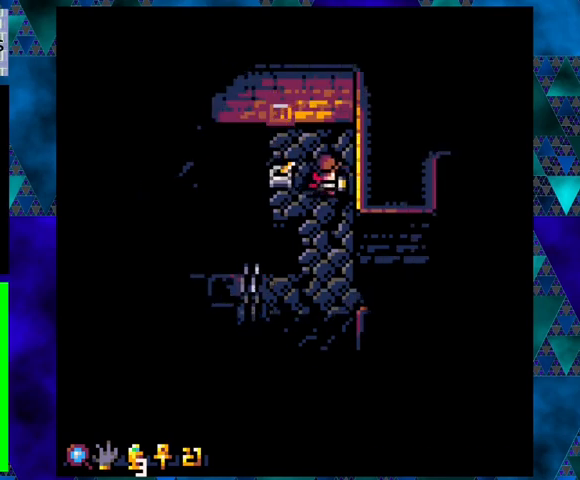
{"buttons": ["DPAD_DOWN"], "left_stick": "center", "events": [[100, "DPAD_DOWN", "down"], [167, "DPAD_RIGHT", "up"]]}
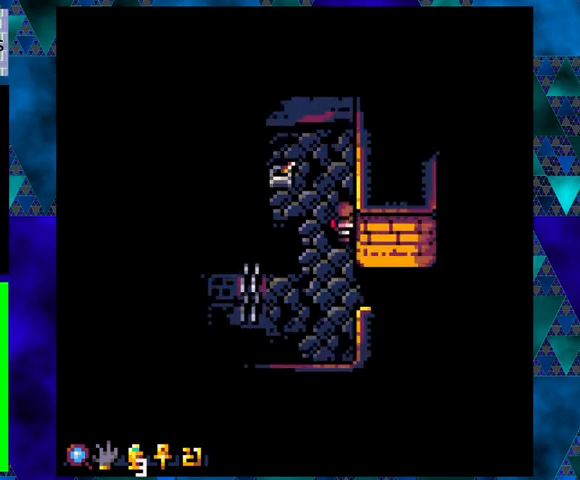
{"buttons": ["DPAD_LEFT"], "left_stick": "center", "events": [[367, "DPAD_LEFT", "down"], [433, "DPAD_DOWN", "up"]]}
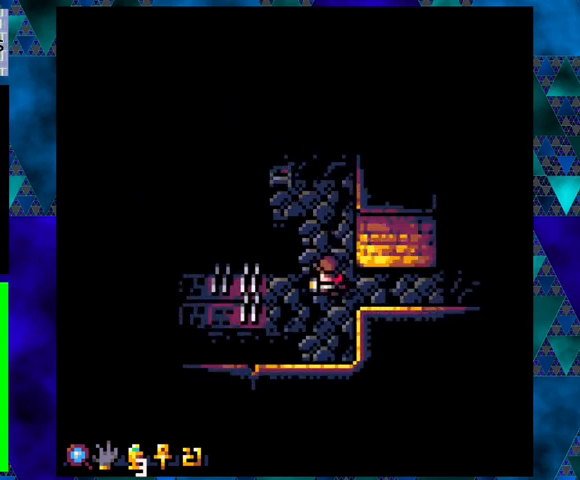
{"buttons": [], "left_stick": "center", "events": [[333, "DPAD_LEFT", "up"]]}
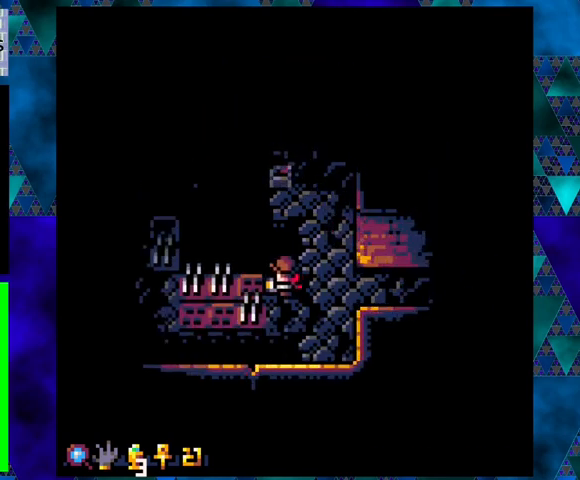
{"buttons": [], "left_stick": "center", "events": [[300, "DPAD_UP", "down"], [333, "DPAD_UP", "up"]]}
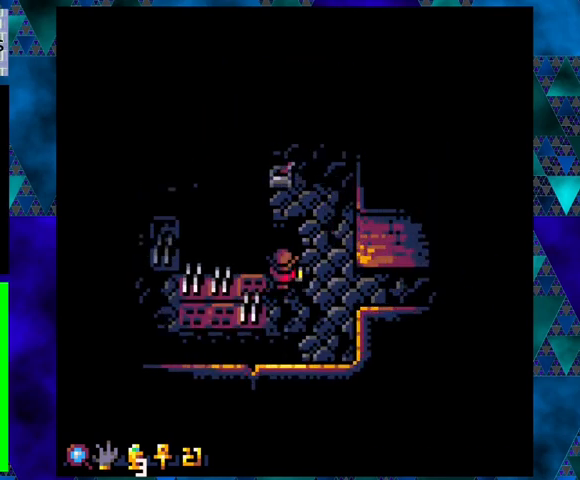
{"buttons": [], "left_stick": "center", "events": [[200, "DPAD_RIGHT", "down"], [267, "DPAD_RIGHT", "up"]]}
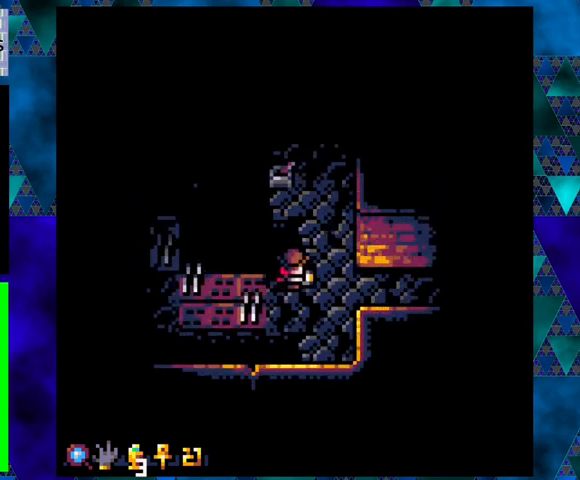
{"buttons": [], "left_stick": "center", "events": [[33, "DPAD_LEFT", "down"], [133, "DPAD_LEFT", "up"]]}
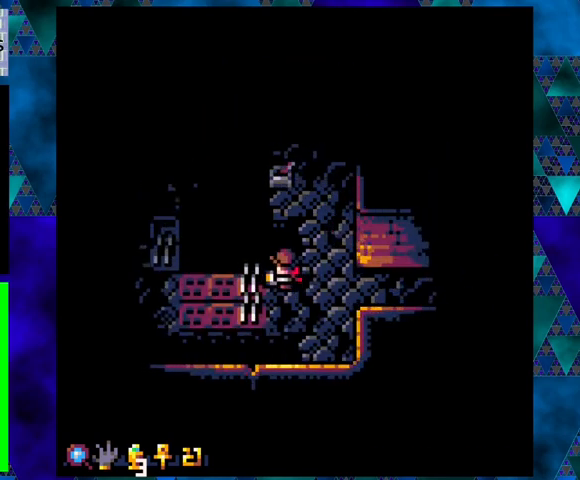
{"buttons": [], "left_stick": "center", "events": []}
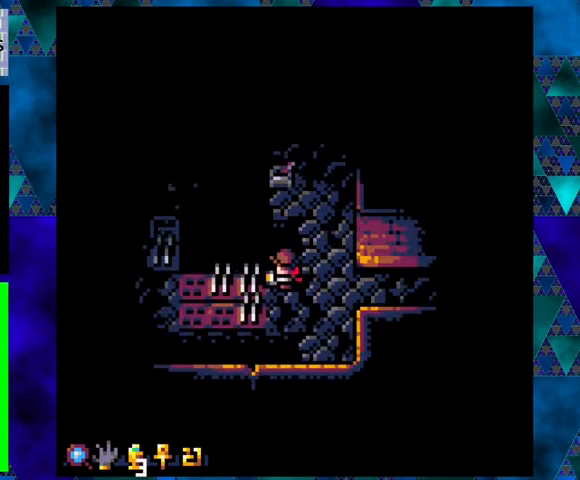
{"buttons": [], "left_stick": "center", "events": []}
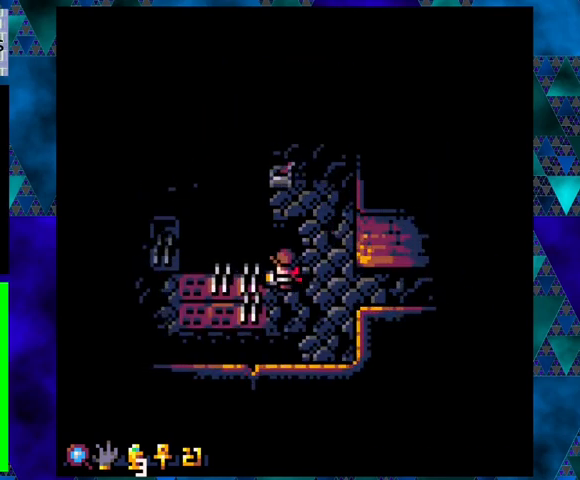
{"buttons": ["DPAD_LEFT"], "left_stick": "center", "events": [[233, "DPAD_LEFT", "down"]]}
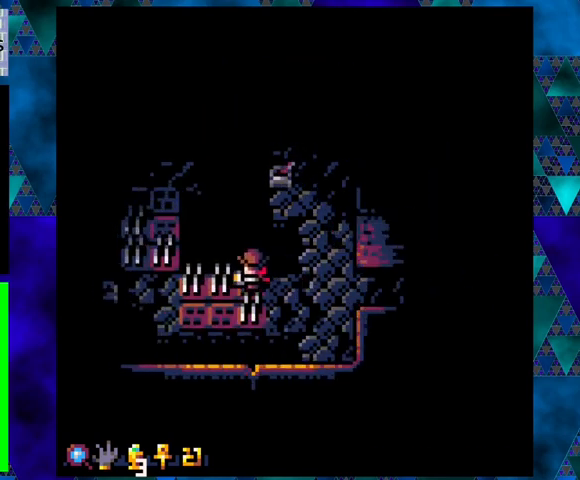
{"buttons": [], "left_stick": "center", "events": [[33, "DPAD_LEFT", "up"], [367, "DPAD_LEFT", "down"], [500, "DPAD_LEFT", "up"]]}
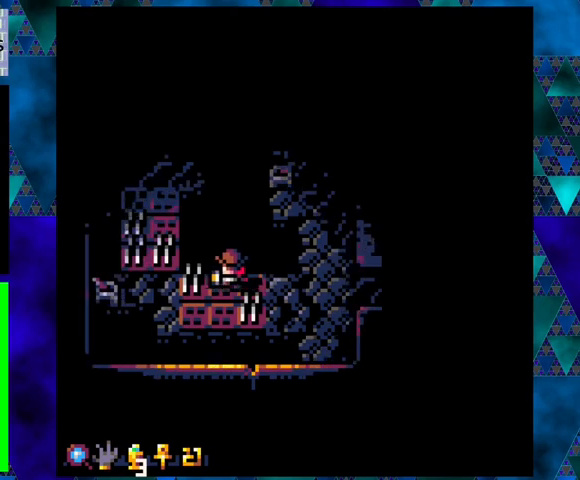
{"buttons": [], "left_stick": "center", "events": []}